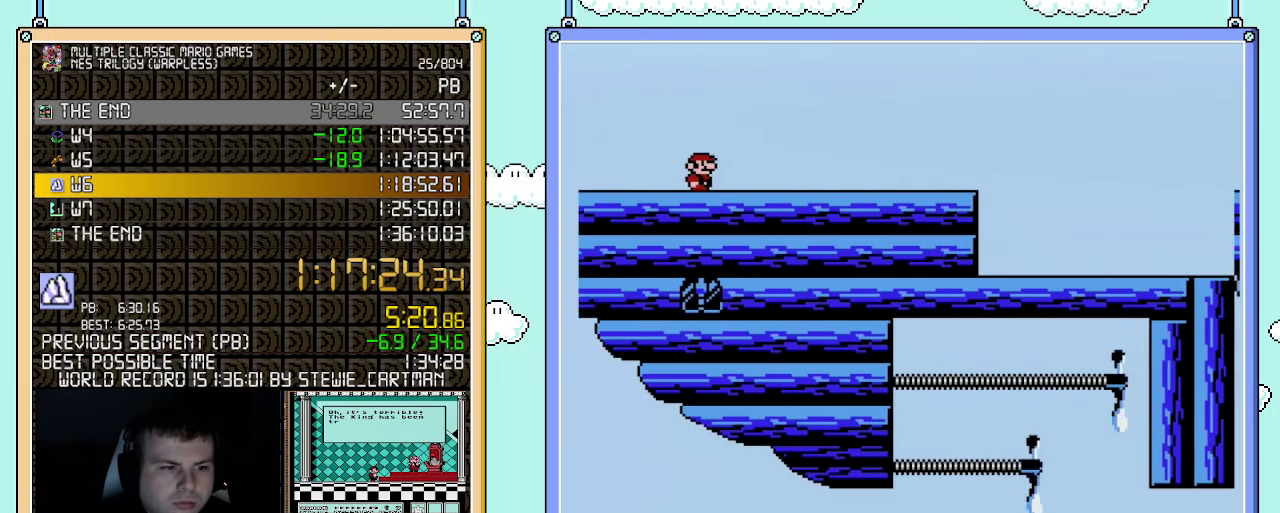
Gameplay with a controller (Nintendo layout); each line is a JSON object with the inputs held at the frame after it. "events" lists button and stick changes between this image and that frame as [ms after this image, input, new state], when the widget could be followed in between. Not read: L3 R3.
{"buttons": ["DPAD_LEFT"], "events": [[317, "DPAD_LEFT", "down"]]}
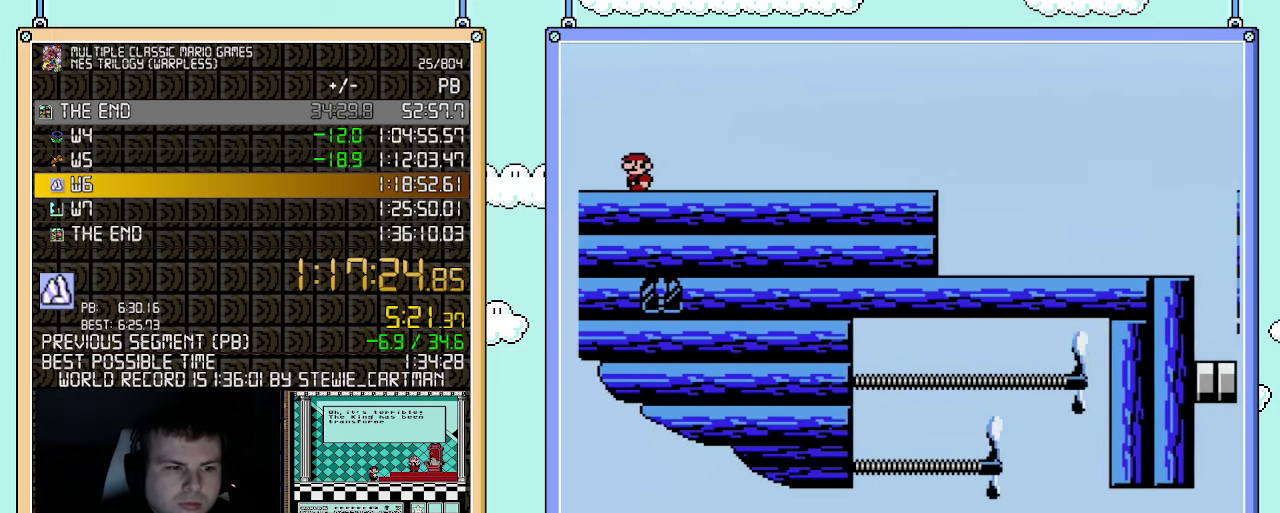
{"buttons": ["B", "DPAD_LEFT"], "events": [[83, "B", "down"]]}
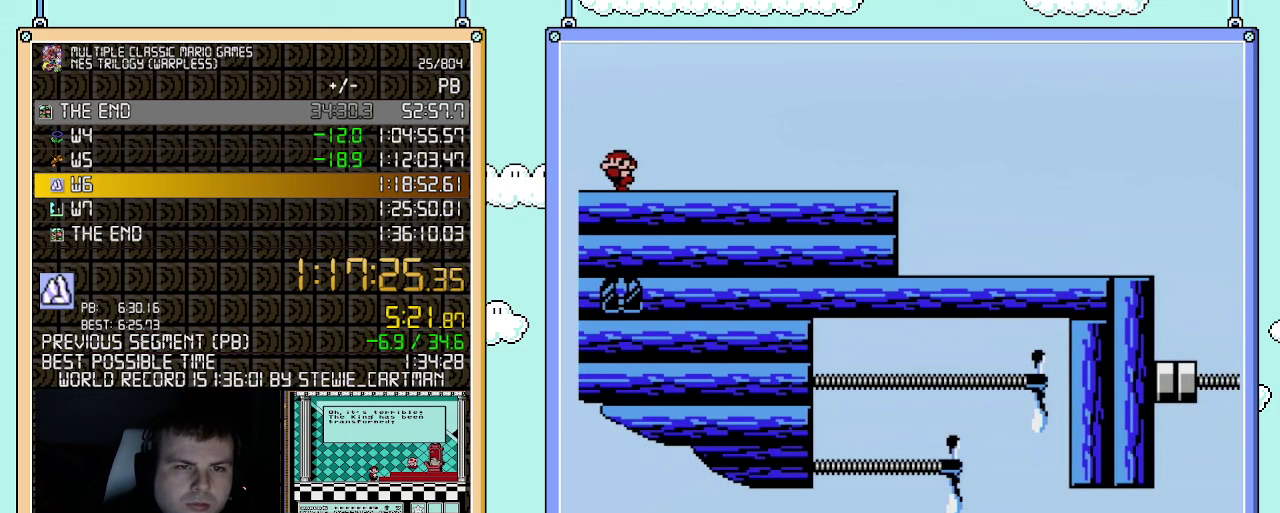
{"buttons": ["B", "DPAD_LEFT"], "events": []}
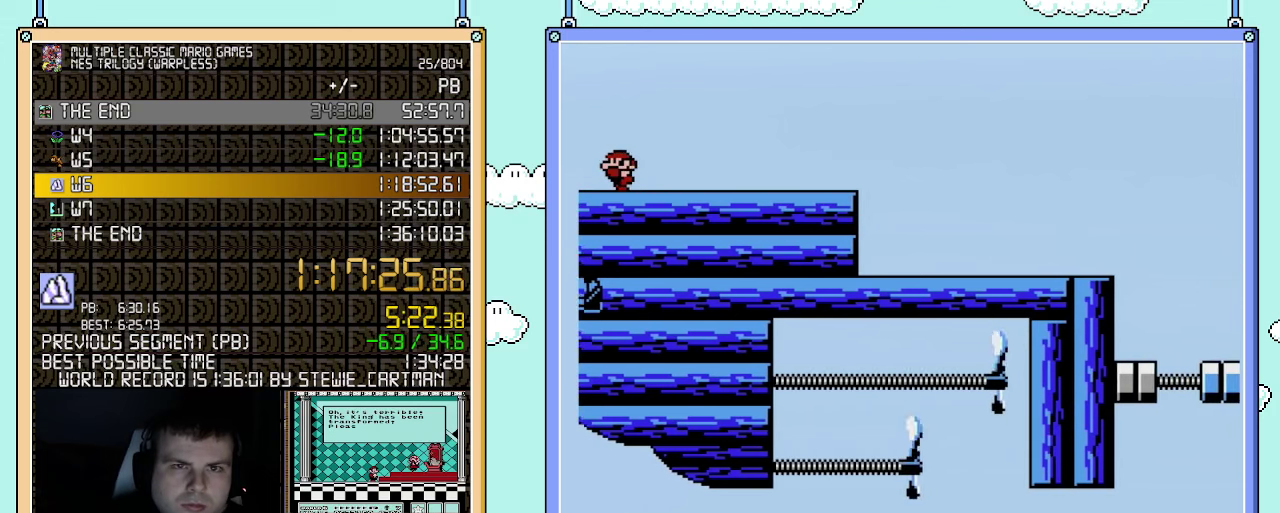
{"buttons": ["B", "DPAD_LEFT"], "events": []}
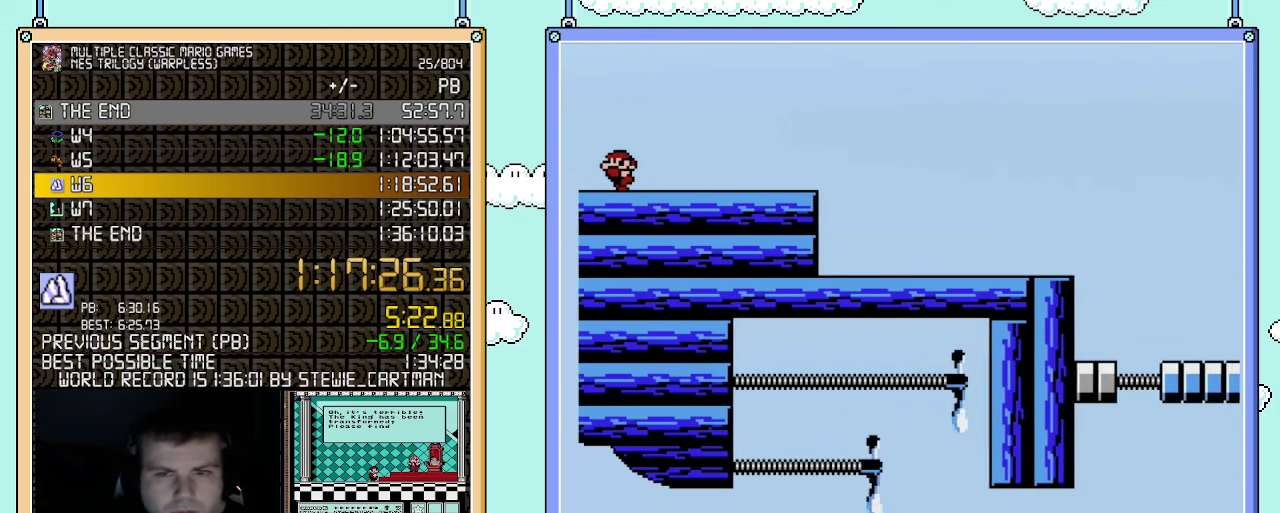
{"buttons": ["B", "DPAD_LEFT"], "events": []}
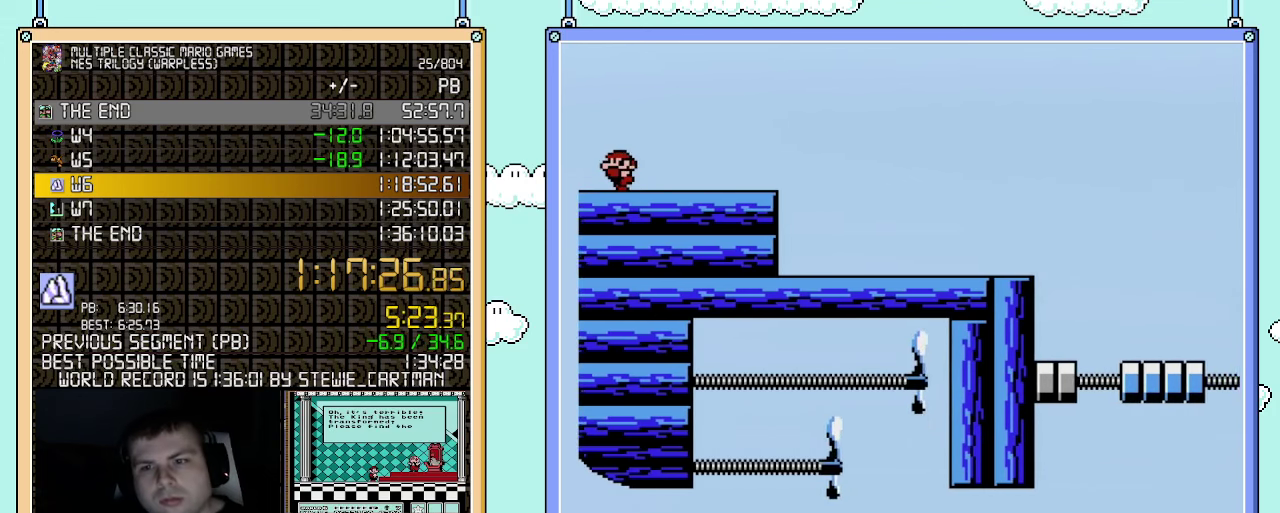
{"buttons": ["B", "DPAD_LEFT"], "events": []}
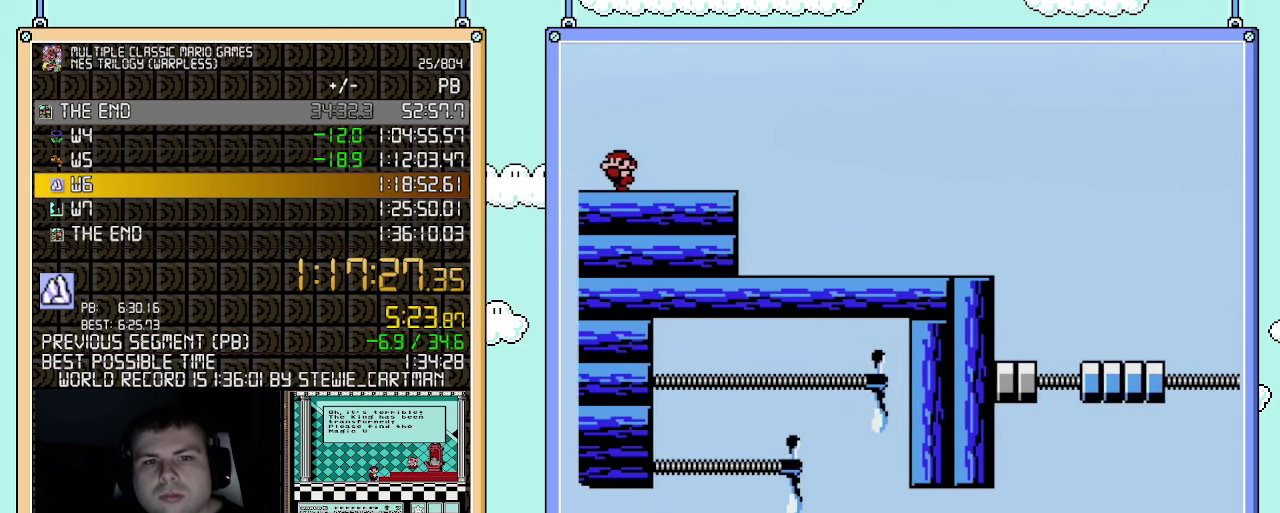
{"buttons": ["B", "DPAD_LEFT"], "events": []}
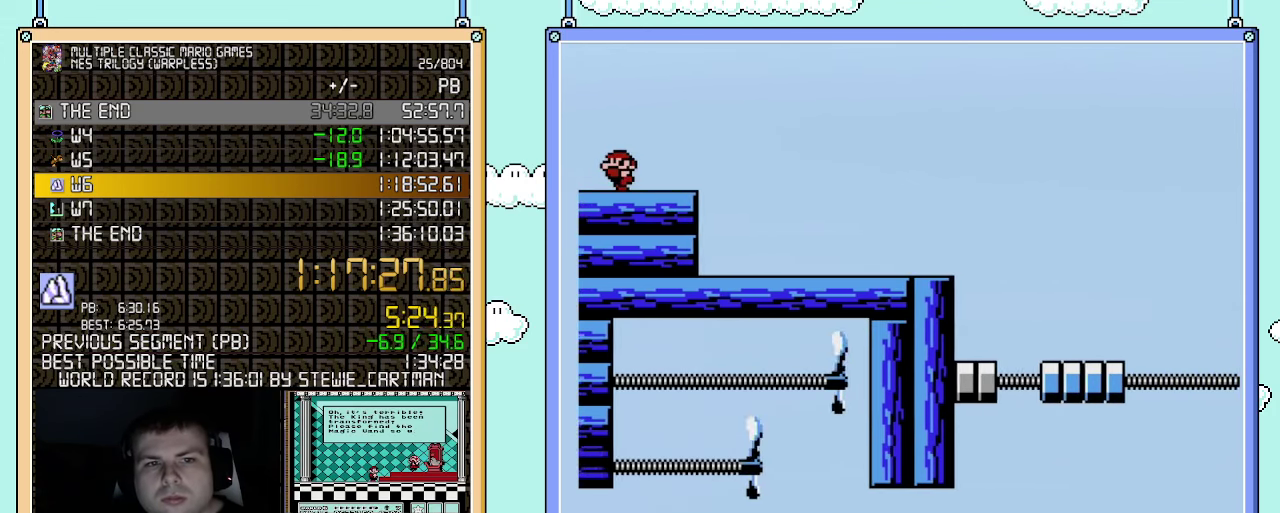
{"buttons": ["B", "DPAD_LEFT"], "events": []}
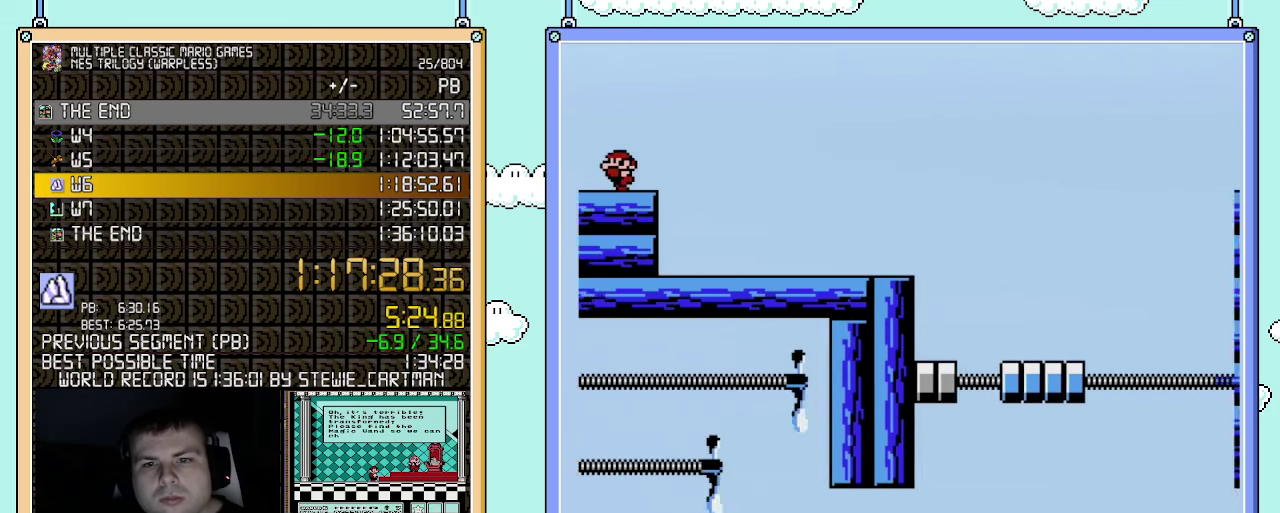
{"buttons": ["B", "DPAD_LEFT"], "events": []}
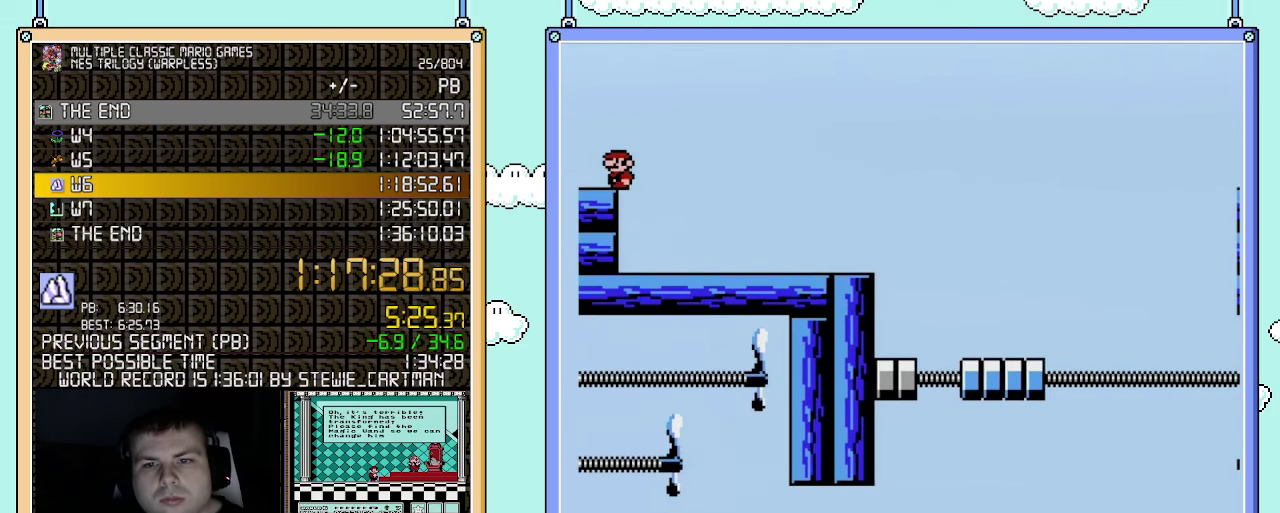
{"buttons": ["B", "DPAD_LEFT"], "events": [[100, "DPAD_LEFT", "up"], [350, "DPAD_LEFT", "down"]]}
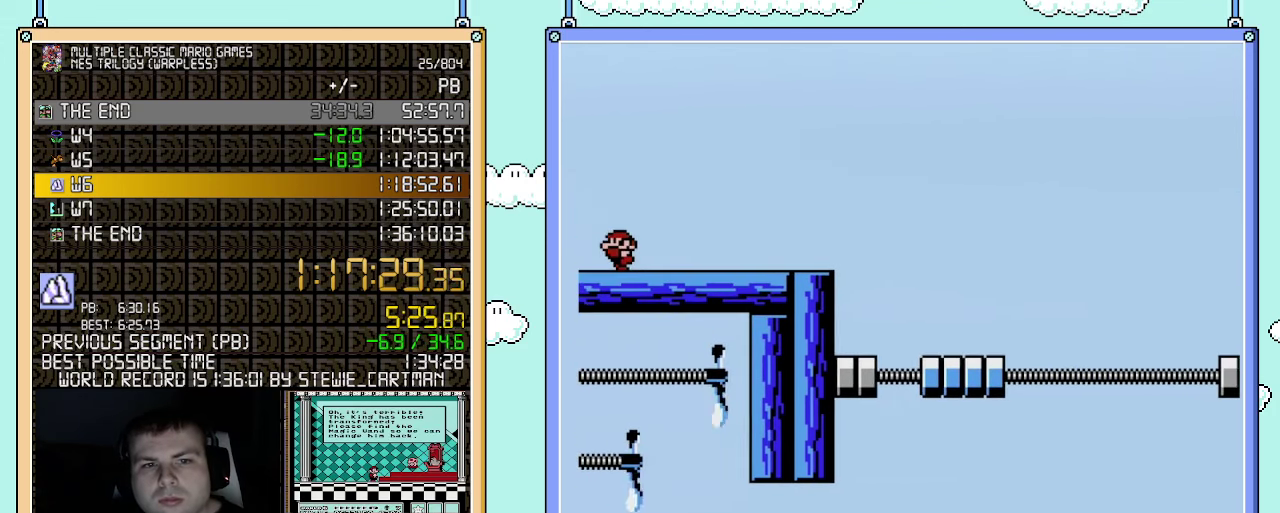
{"buttons": ["B", "DPAD_RIGHT"], "events": [[317, "DPAD_LEFT", "up"], [467, "DPAD_RIGHT", "down"]]}
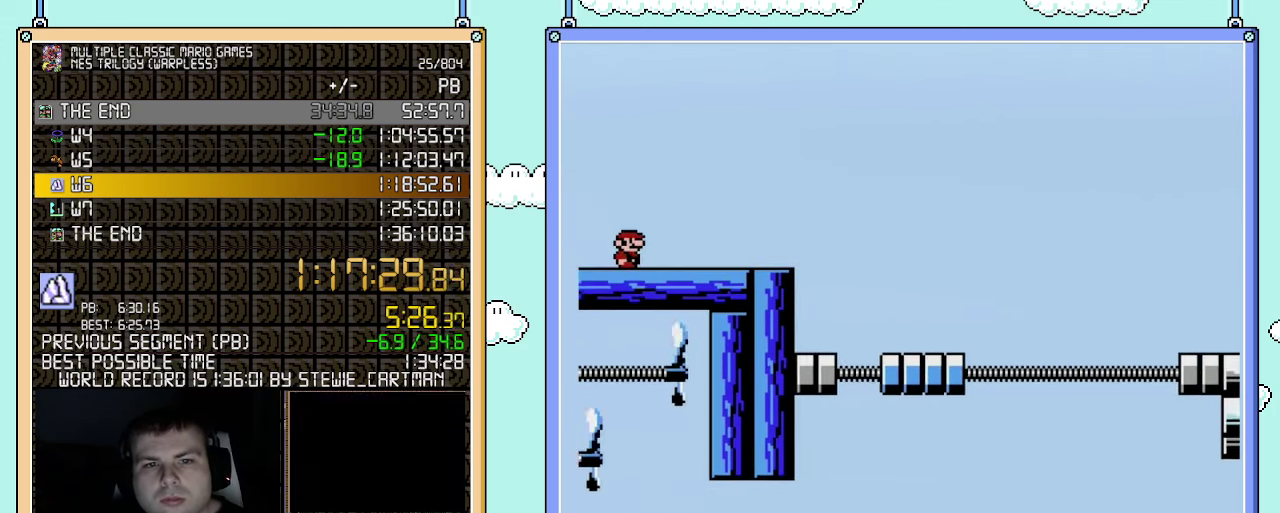
{"buttons": ["A", "B", "DPAD_RIGHT"], "events": [[500, "A", "down"]]}
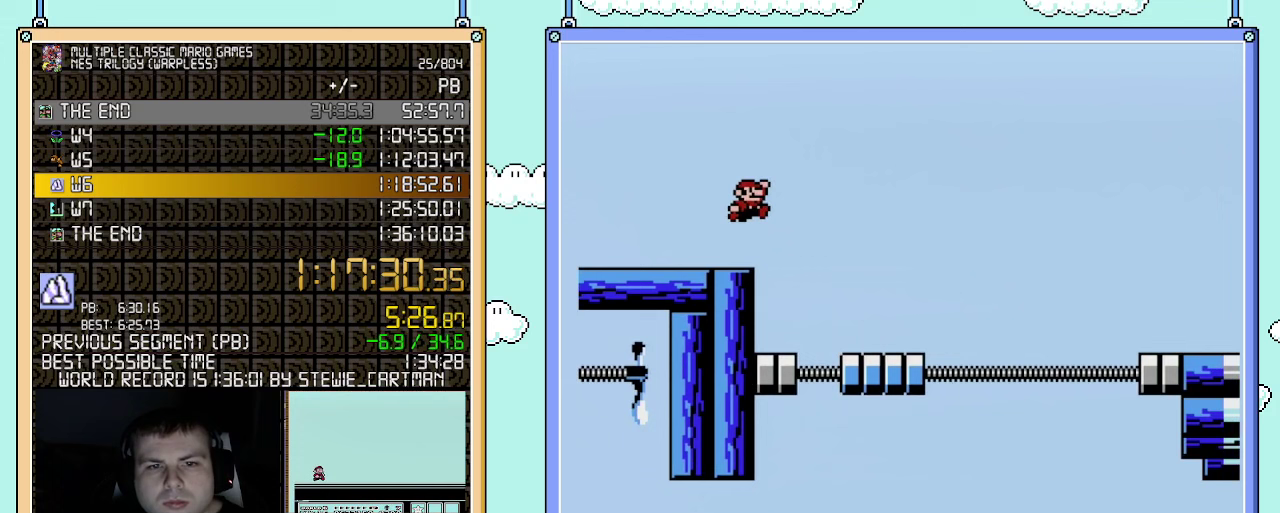
{"buttons": ["B", "DPAD_RIGHT"], "events": [[500, "A", "up"]]}
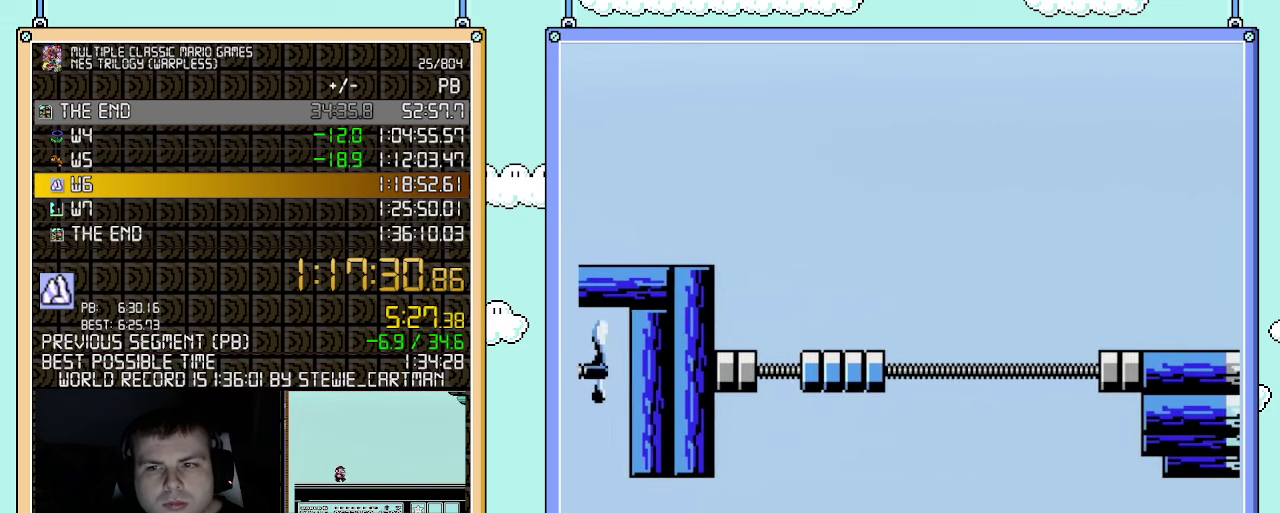
{"buttons": [], "events": [[367, "DPAD_LEFT", "down"], [367, "DPAD_RIGHT", "up"], [433, "DPAD_LEFT", "up"], [467, "B", "up"]]}
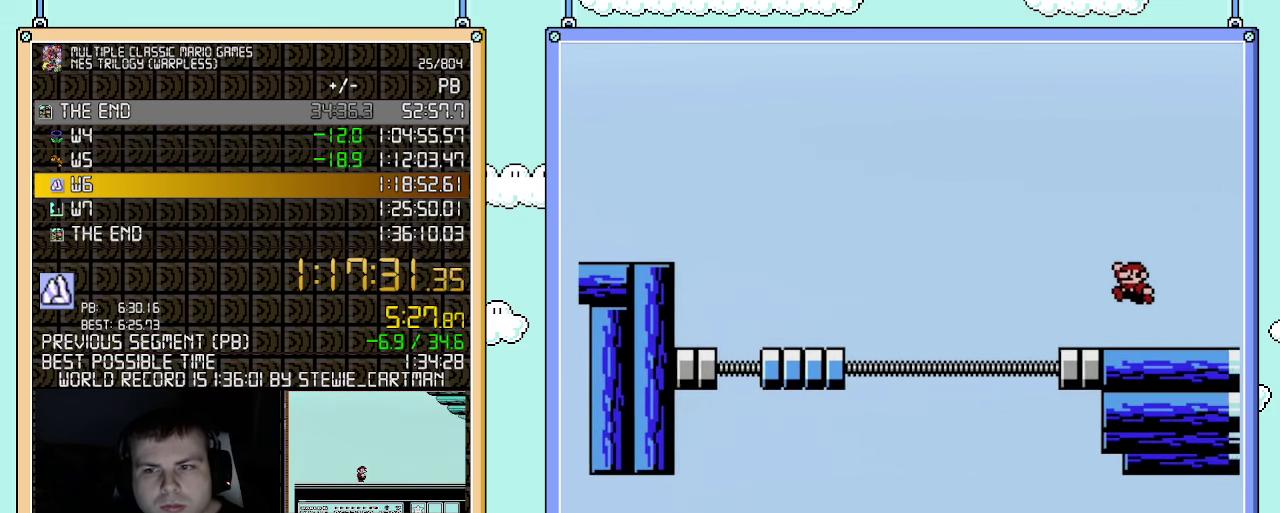
{"buttons": ["A"], "events": [[183, "A", "down"]]}
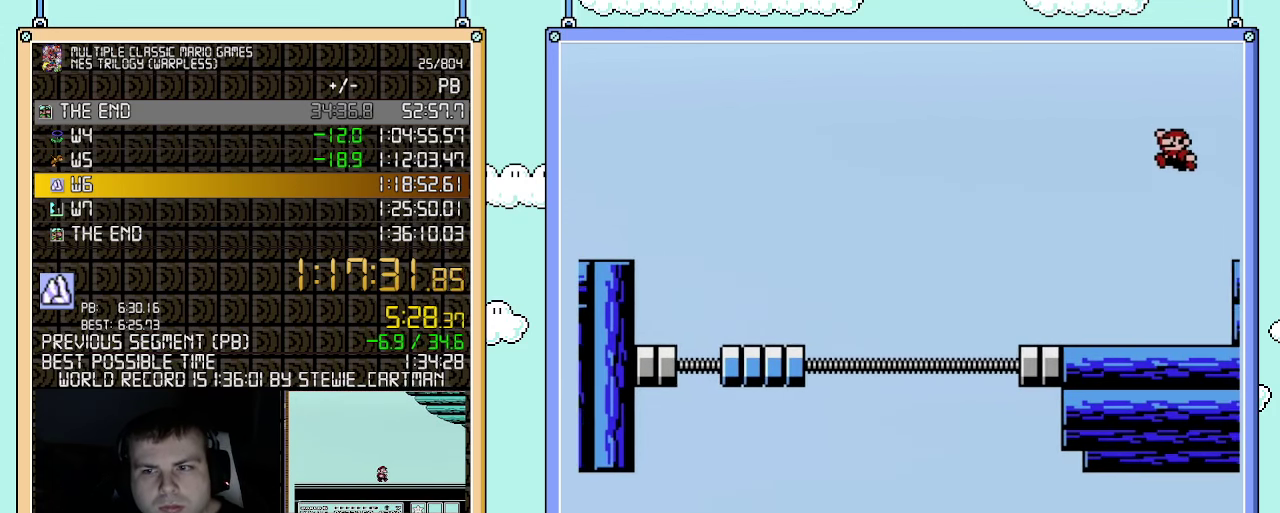
{"buttons": [], "events": [[283, "DPAD_RIGHT", "down"], [317, "A", "up"], [500, "DPAD_RIGHT", "up"]]}
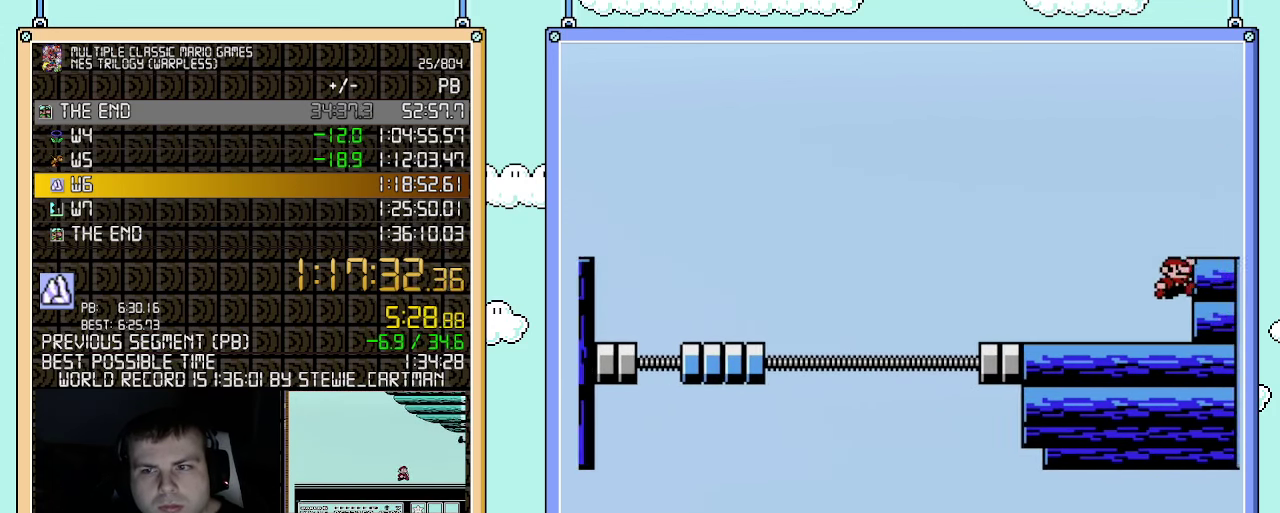
{"buttons": ["DPAD_RIGHT"], "events": [[250, "A", "down"], [350, "A", "up"], [350, "DPAD_RIGHT", "down"]]}
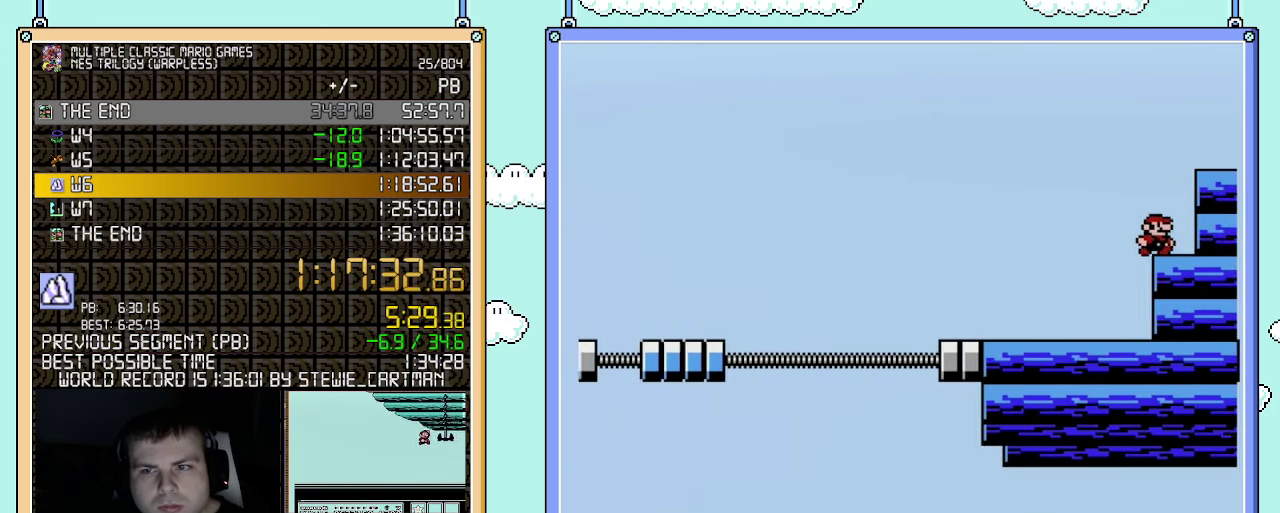
{"buttons": [], "events": [[83, "A", "down"], [183, "A", "up"], [183, "DPAD_RIGHT", "up"], [367, "DPAD_RIGHT", "down"], [467, "DPAD_RIGHT", "up"]]}